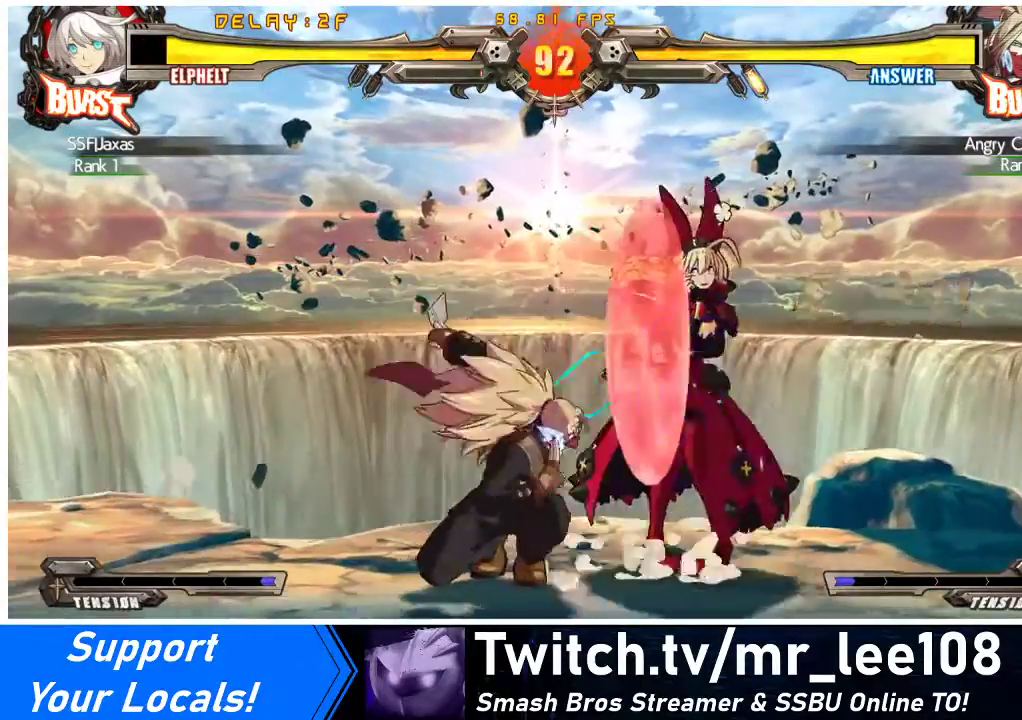
Gameplay with a controller (arcade stick); each line is a JSON object with the inputs held at the frame after it. "events" lists button and stick changes between this image and that frame as [ms after this image, input, new state], when the widget could be followed in between. Not read: L3 R3 other_buttons.
{"buttons": ["DPAD_DOWN", "DPAD_RIGHT"], "events": [[100, "R1", "up"], [267, "DPAD_DOWN", "down"]]}
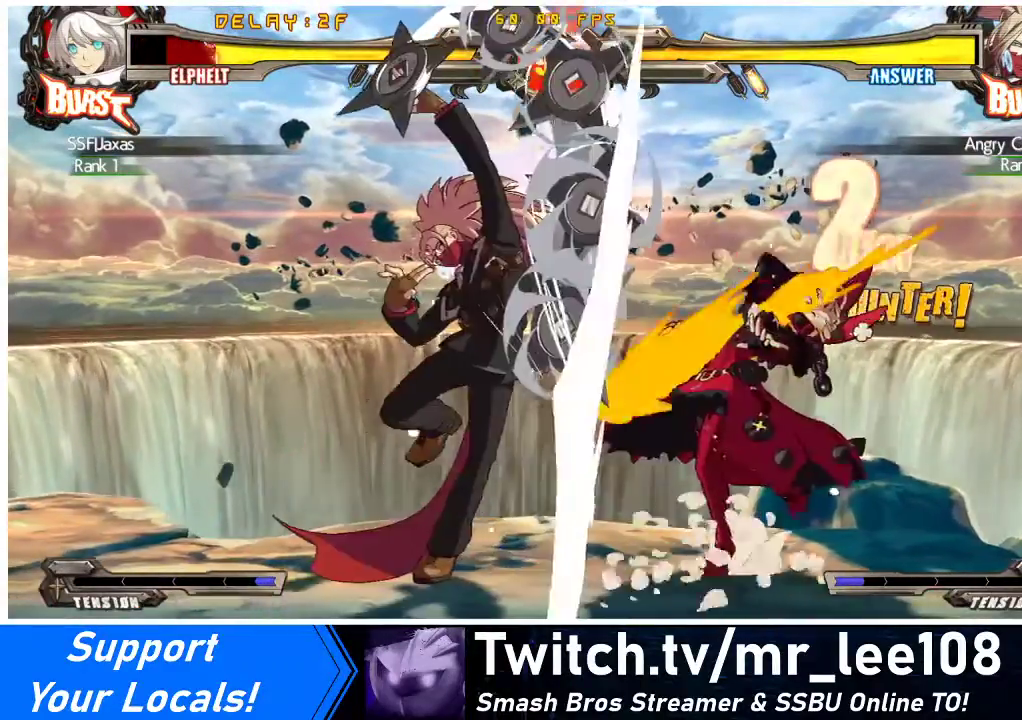
{"buttons": ["DPAD_DOWN", "DPAD_RIGHT"], "events": [[267, "DPAD_DOWN", "up"], [433, "DPAD_DOWN", "down"]]}
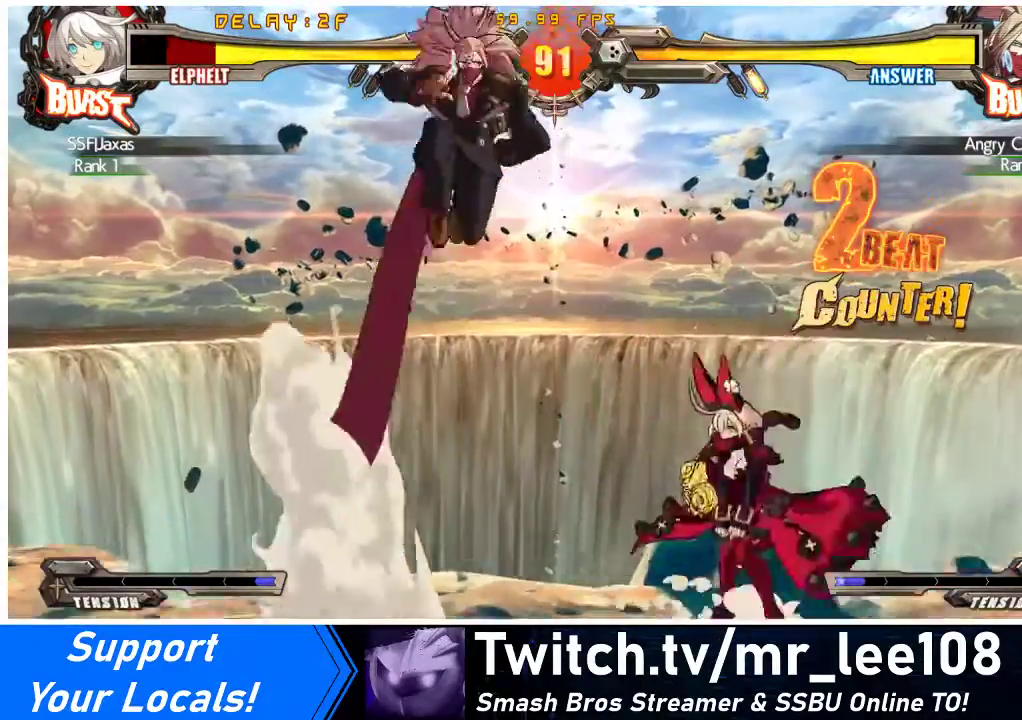
{"buttons": ["DPAD_DOWN"], "events": [[67, "DPAD_DOWN", "up"], [167, "DPAD_RIGHT", "up"], [200, "DPAD_LEFT", "down"], [267, "DPAD_LEFT", "up"], [300, "TRIANGLE", "down"], [400, "TRIANGLE", "up"], [433, "DPAD_DOWN", "down"]]}
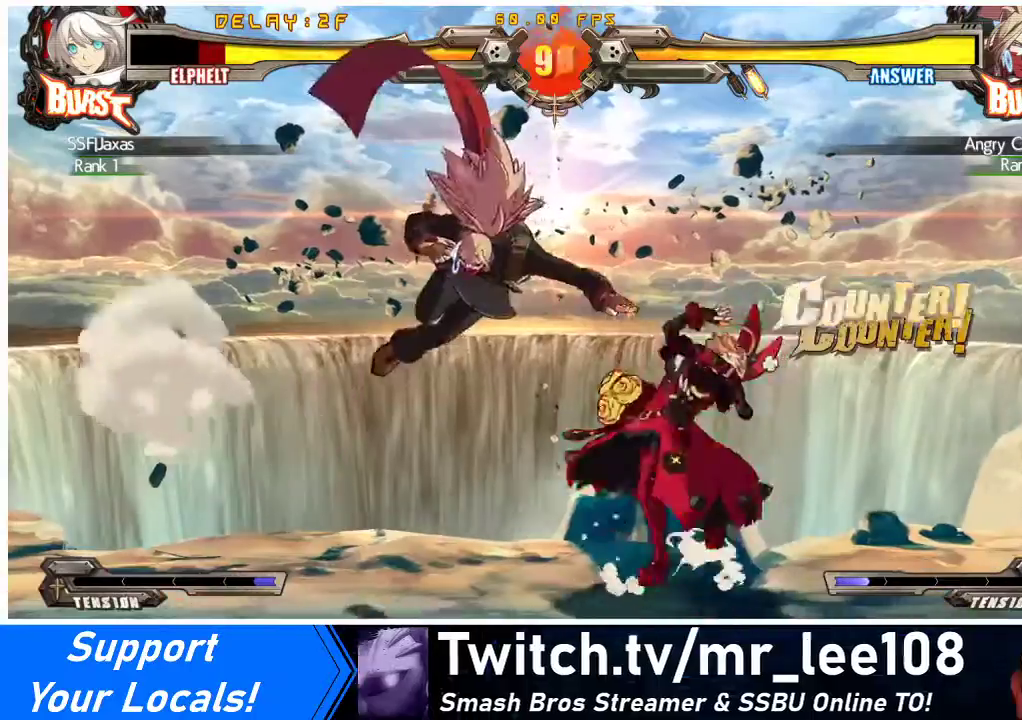
{"buttons": ["DPAD_DOWN", "DPAD_RIGHT"], "events": [[33, "R1", "down"], [167, "DPAD_RIGHT", "down"], [200, "R1", "up"]]}
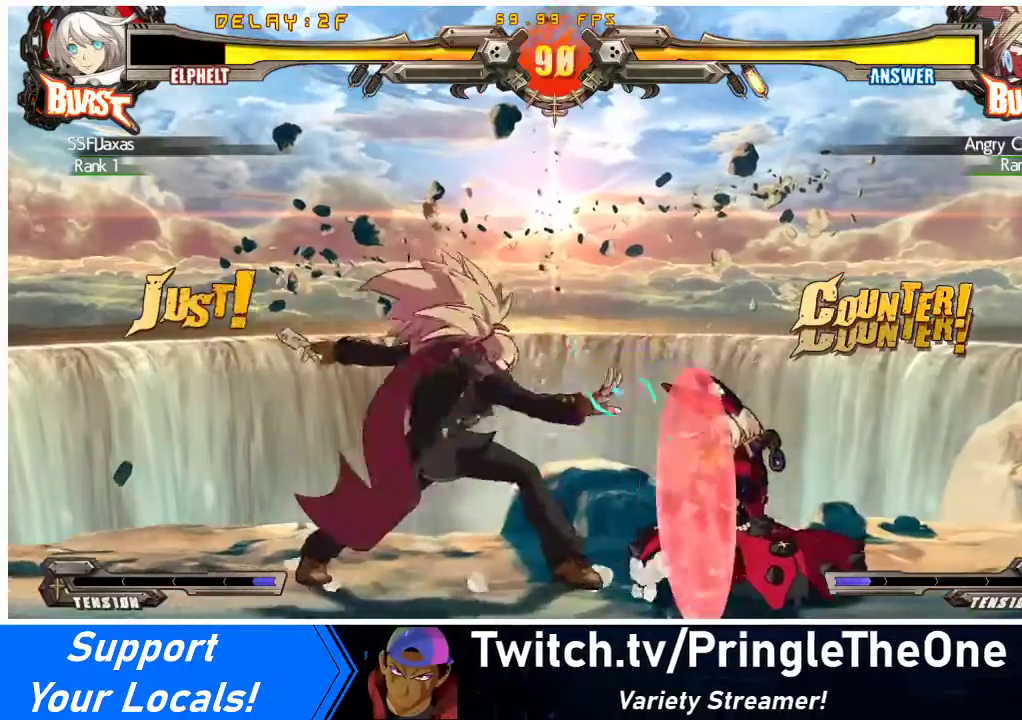
{"buttons": ["DPAD_DOWN", "DPAD_RIGHT"], "events": []}
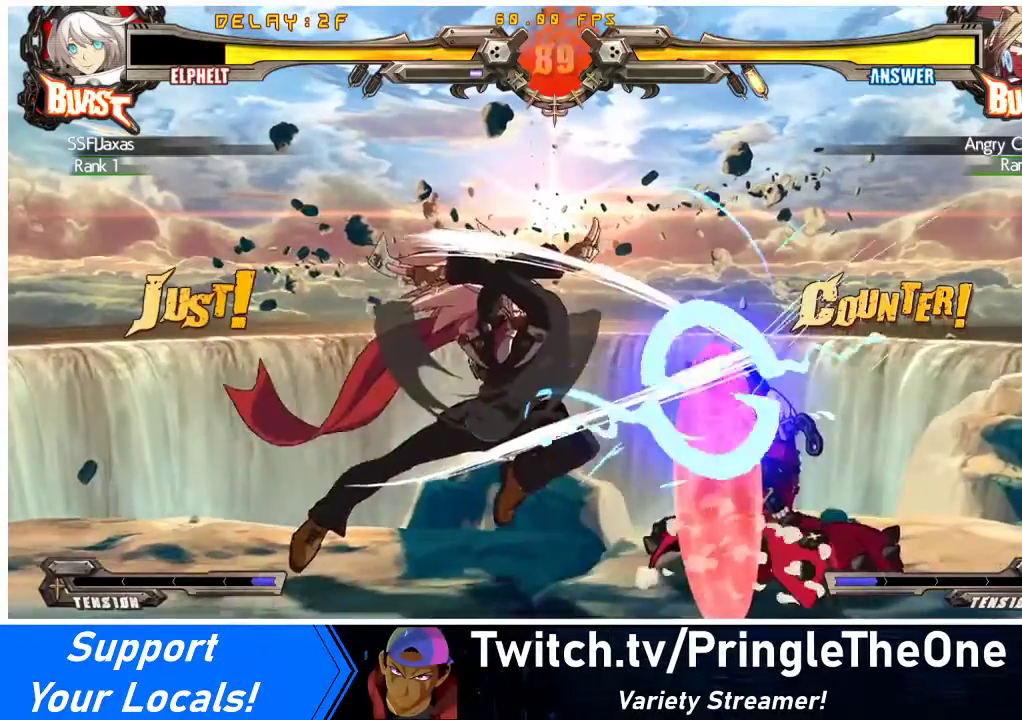
{"buttons": ["TRIANGLE"], "events": [[400, "DPAD_DOWN", "up"], [467, "DPAD_RIGHT", "up"], [467, "TRIANGLE", "down"]]}
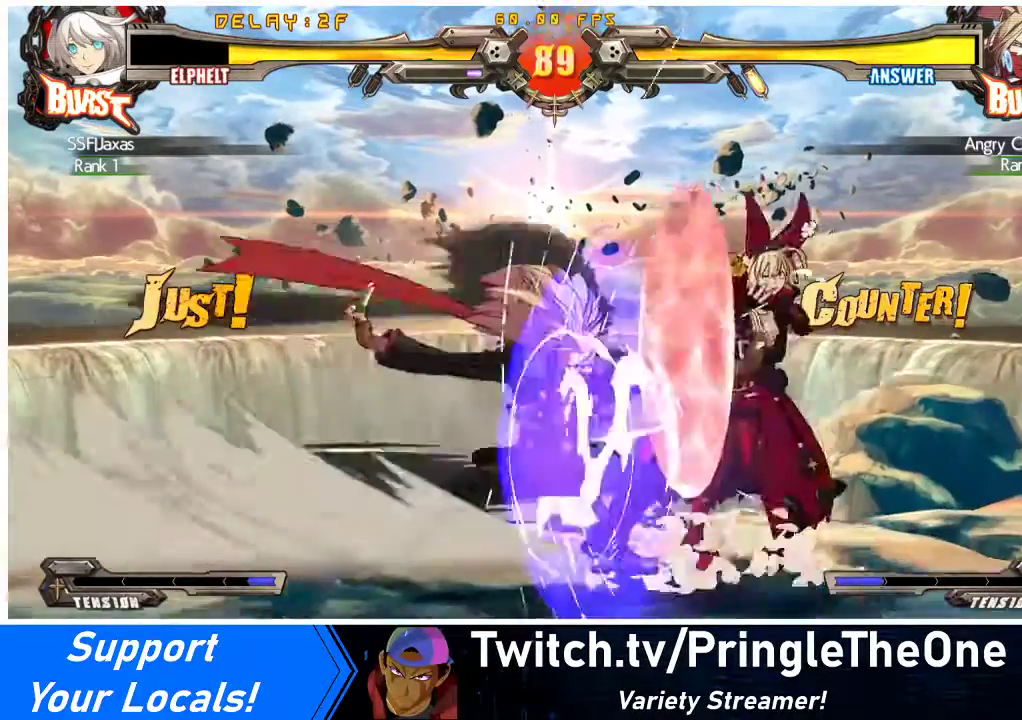
{"buttons": ["DPAD_RIGHT"], "events": [[100, "TRIANGLE", "up"], [367, "DPAD_DOWN", "down"], [367, "DPAD_RIGHT", "down"], [433, "DPAD_DOWN", "up"]]}
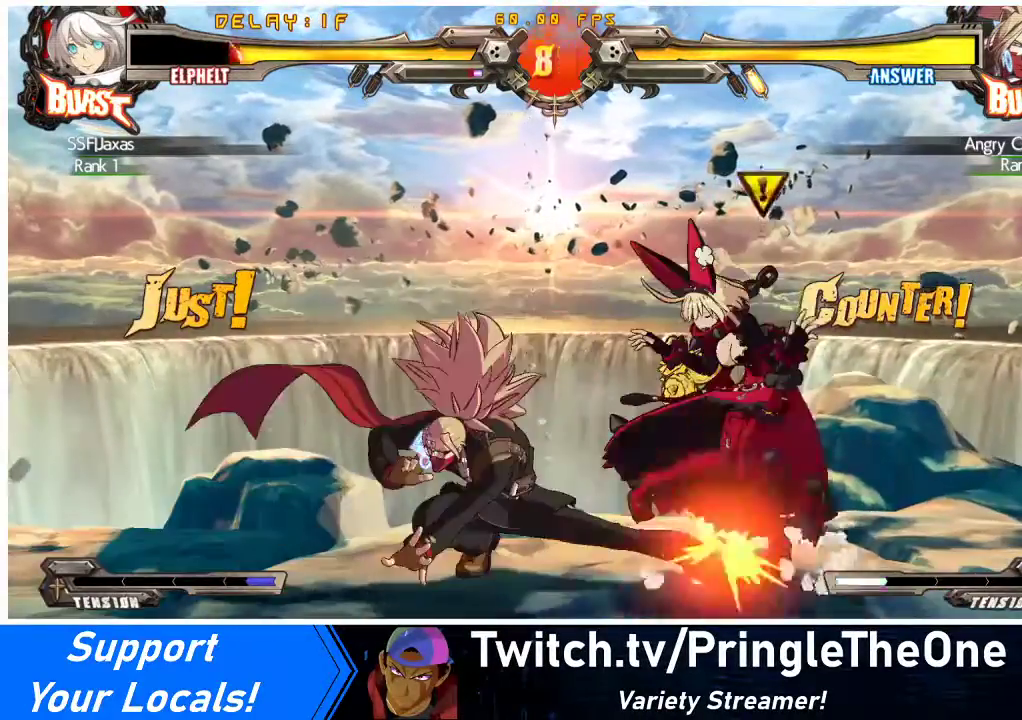
{"buttons": ["DPAD_DOWN", "DPAD_RIGHT"], "events": [[33, "DPAD_DOWN", "down"]]}
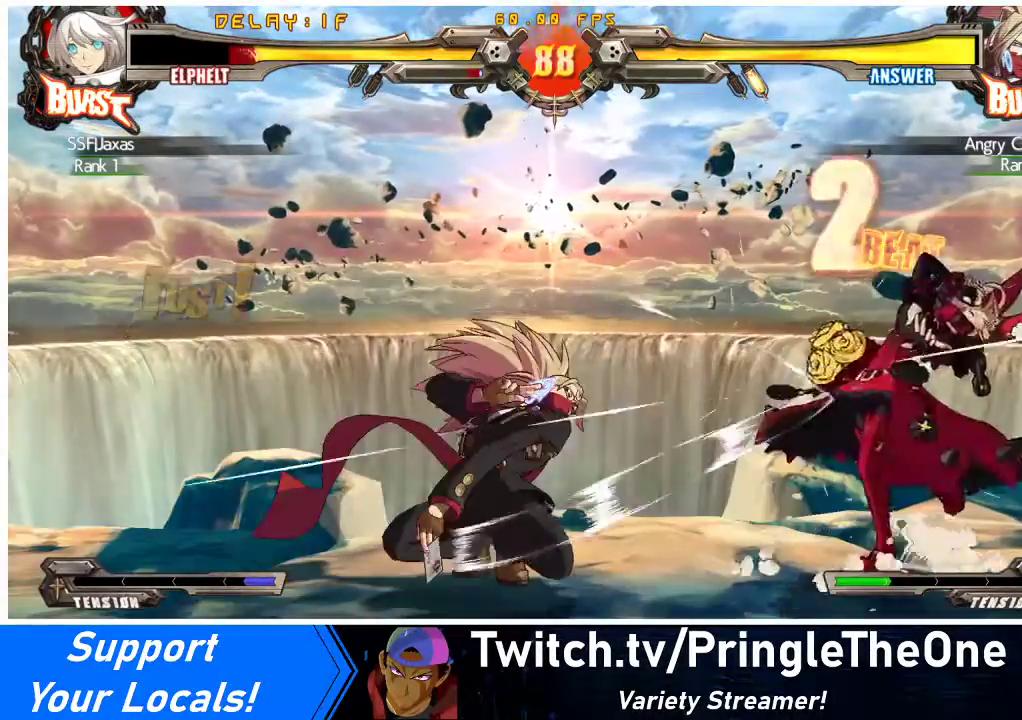
{"buttons": ["DPAD_DOWN", "DPAD_RIGHT"], "events": [[300, "DPAD_DOWN", "up"], [367, "DPAD_DOWN", "down"]]}
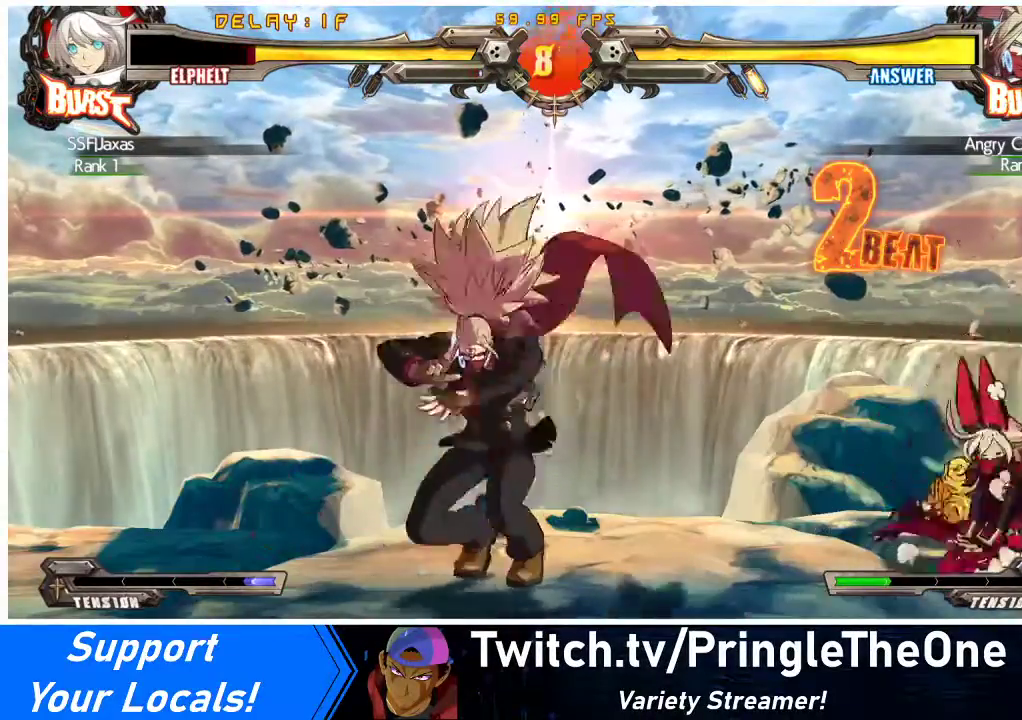
{"buttons": [], "events": [[67, "DPAD_DOWN", "up"], [67, "DPAD_RIGHT", "up"], [167, "DPAD_LEFT", "down"], [200, "DPAD_LEFT", "up"], [267, "DPAD_LEFT", "down"], [433, "TRIANGLE", "down"], [467, "DPAD_LEFT", "up"], [500, "TRIANGLE", "up"]]}
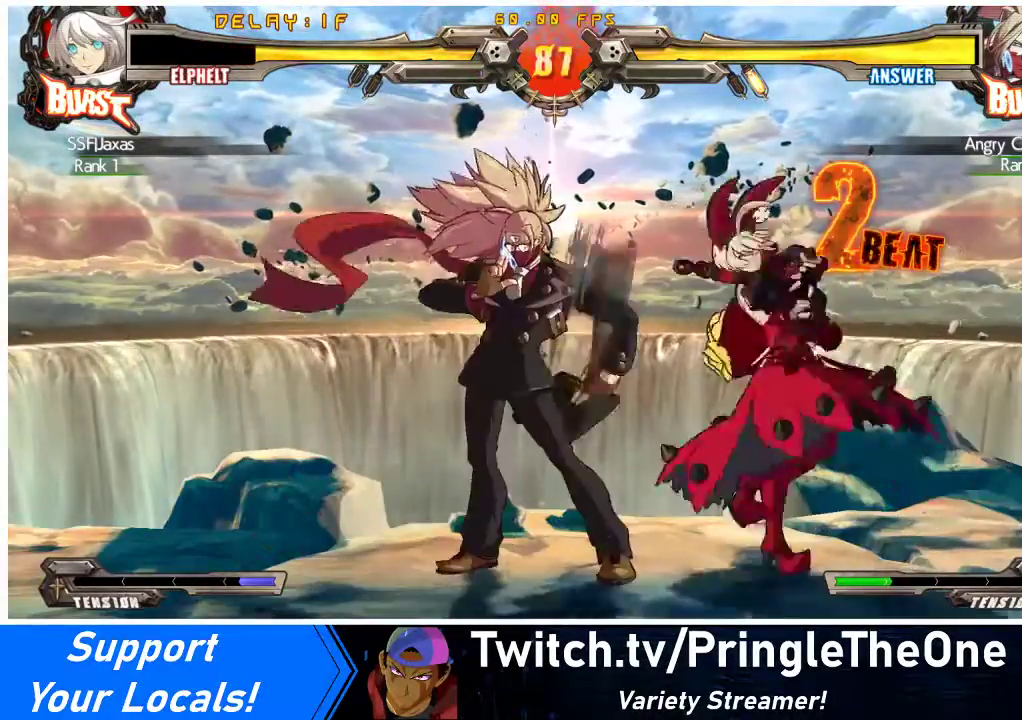
{"buttons": [], "events": [[67, "DPAD_DOWN", "down"], [167, "R1", "down"], [400, "R1", "up"], [500, "DPAD_DOWN", "up"]]}
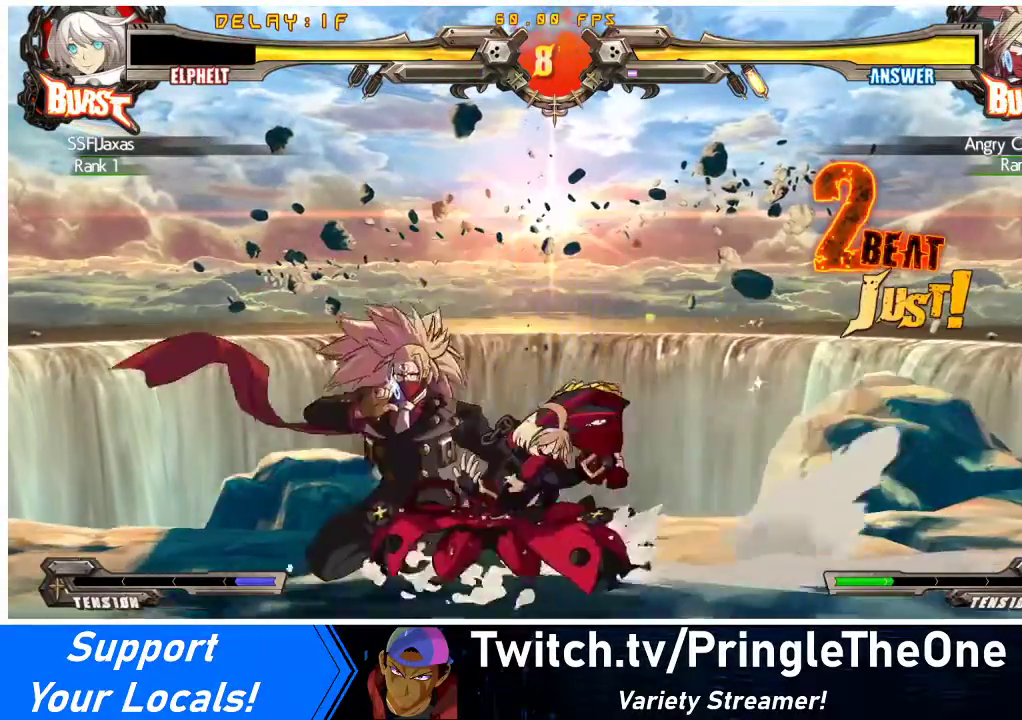
{"buttons": ["R1", "DPAD_LEFT"], "events": [[133, "DPAD_DOWN", "down"], [233, "DPAD_LEFT", "down"], [367, "DPAD_DOWN", "up"], [400, "R1", "down"]]}
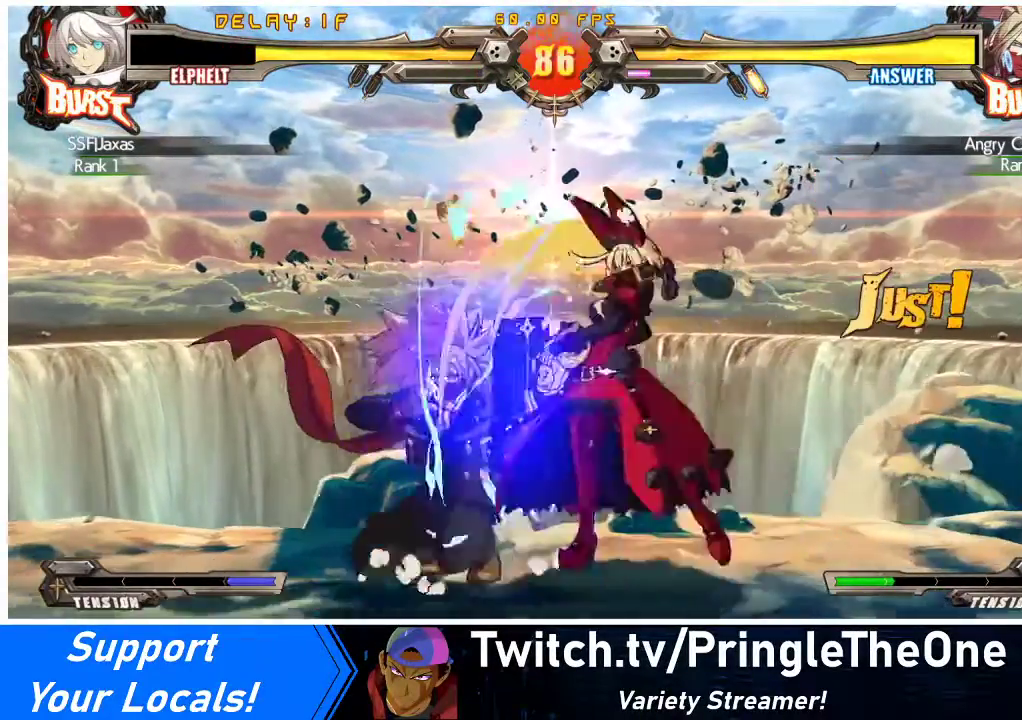
{"buttons": ["CROSS"], "events": [[33, "DPAD_LEFT", "up"], [33, "R1", "up"], [200, "CROSS", "down"], [333, "CROSS", "up"], [400, "CROSS", "down"]]}
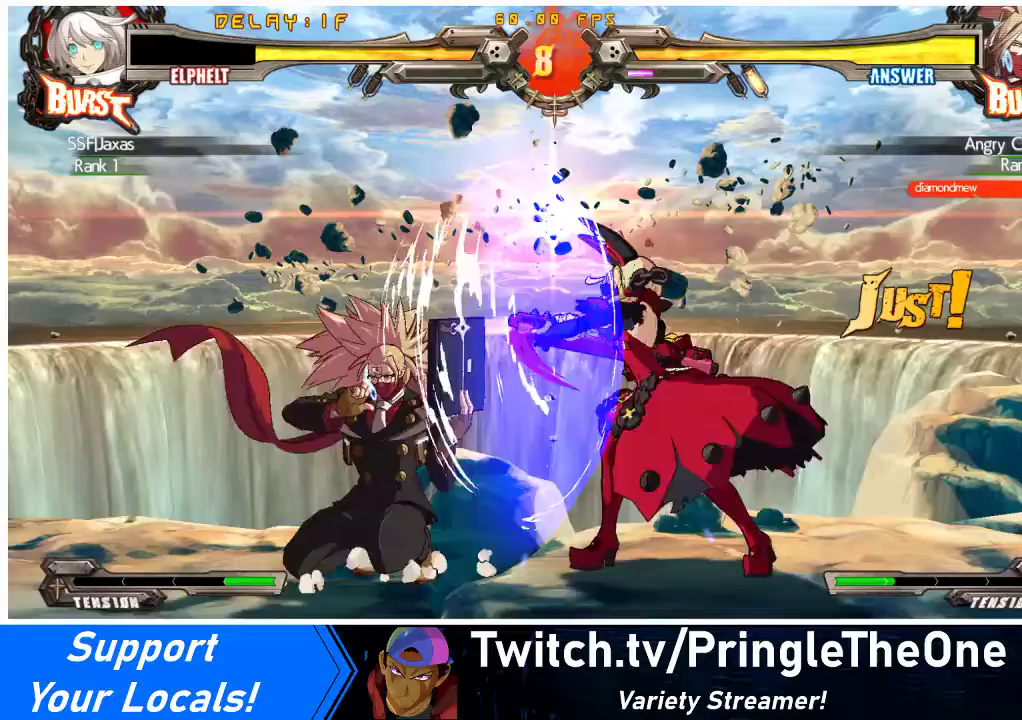
{"buttons": ["DPAD_RIGHT"], "events": [[33, "CROSS", "up"], [400, "R1", "down"], [433, "DPAD_RIGHT", "down"], [467, "R1", "up"]]}
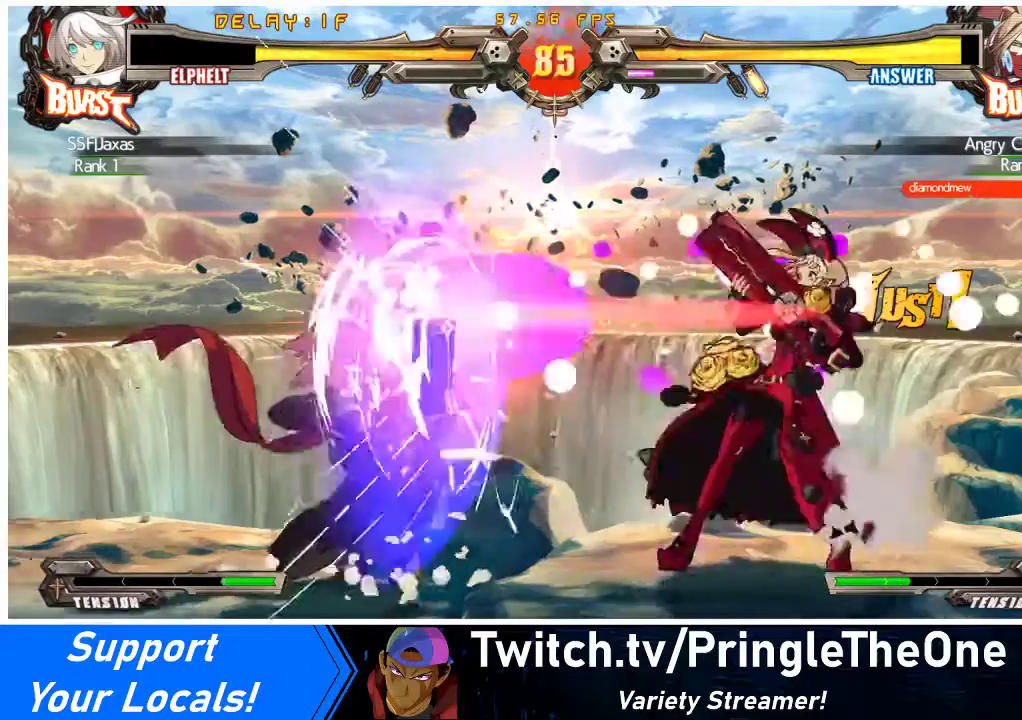
{"buttons": ["DPAD_RIGHT"], "events": [[33, "DPAD_LEFT", "down"], [33, "DPAD_RIGHT", "up"], [33, "R1", "down"], [100, "DPAD_LEFT", "up"], [100, "R1", "up"], [367, "DPAD_RIGHT", "down"], [433, "DPAD_RIGHT", "up"], [500, "DPAD_RIGHT", "down"]]}
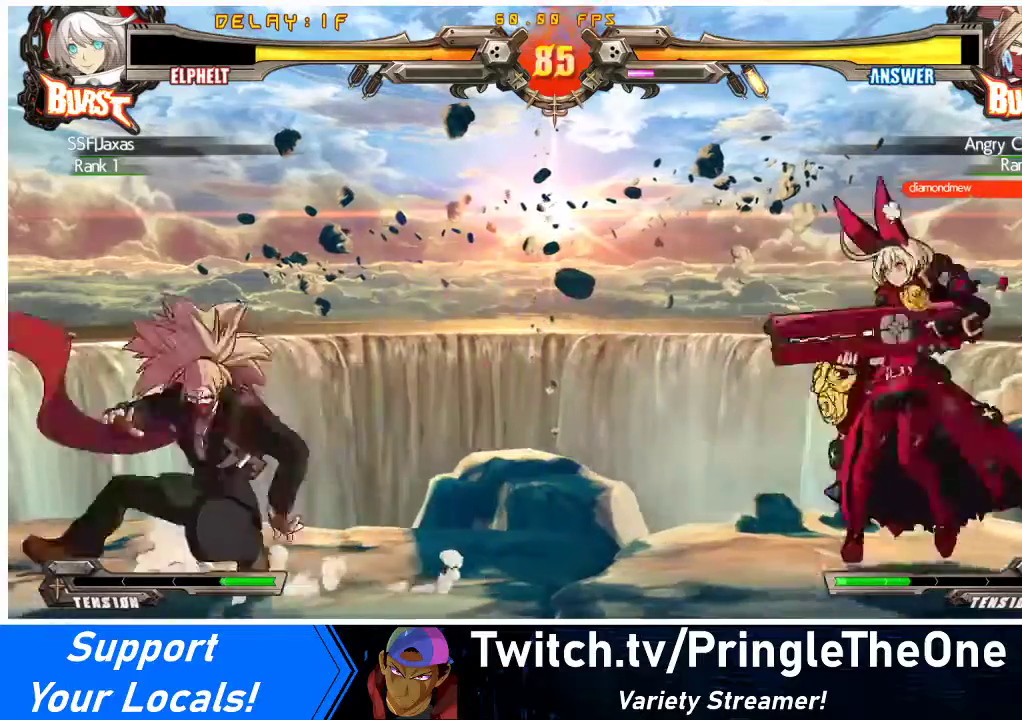
{"buttons": ["DPAD_LEFT"], "events": [[133, "DPAD_RIGHT", "up"], [200, "DPAD_LEFT", "down"], [267, "DPAD_LEFT", "up"], [333, "DPAD_LEFT", "down"]]}
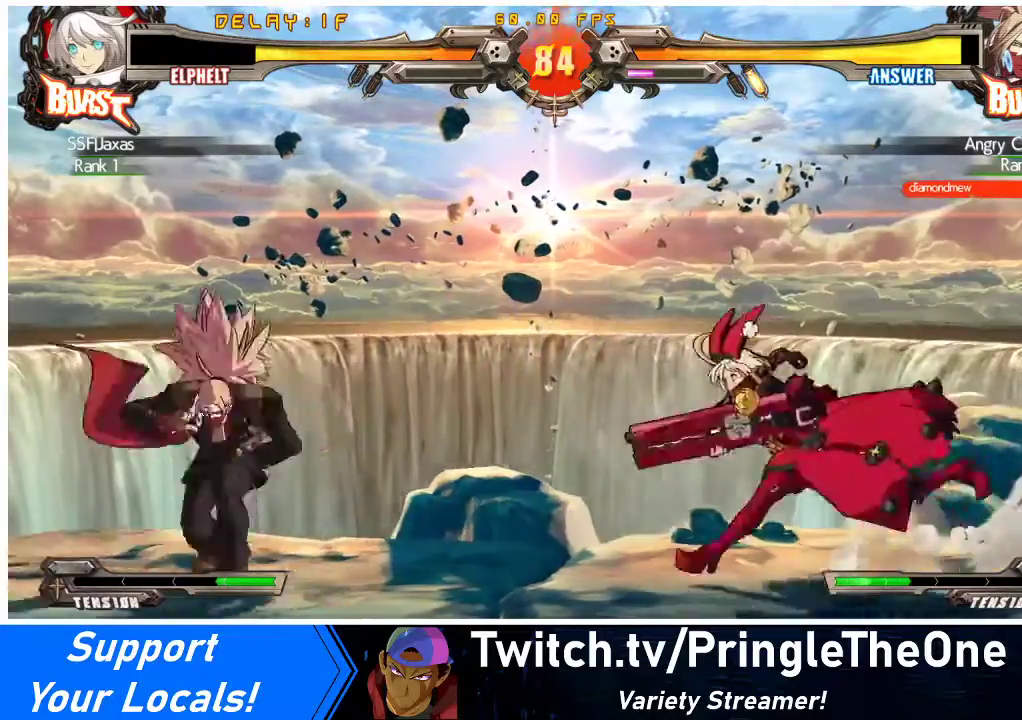
{"buttons": [], "events": [[100, "TRIANGLE", "down"], [167, "DPAD_LEFT", "up"], [267, "TRIANGLE", "up"]]}
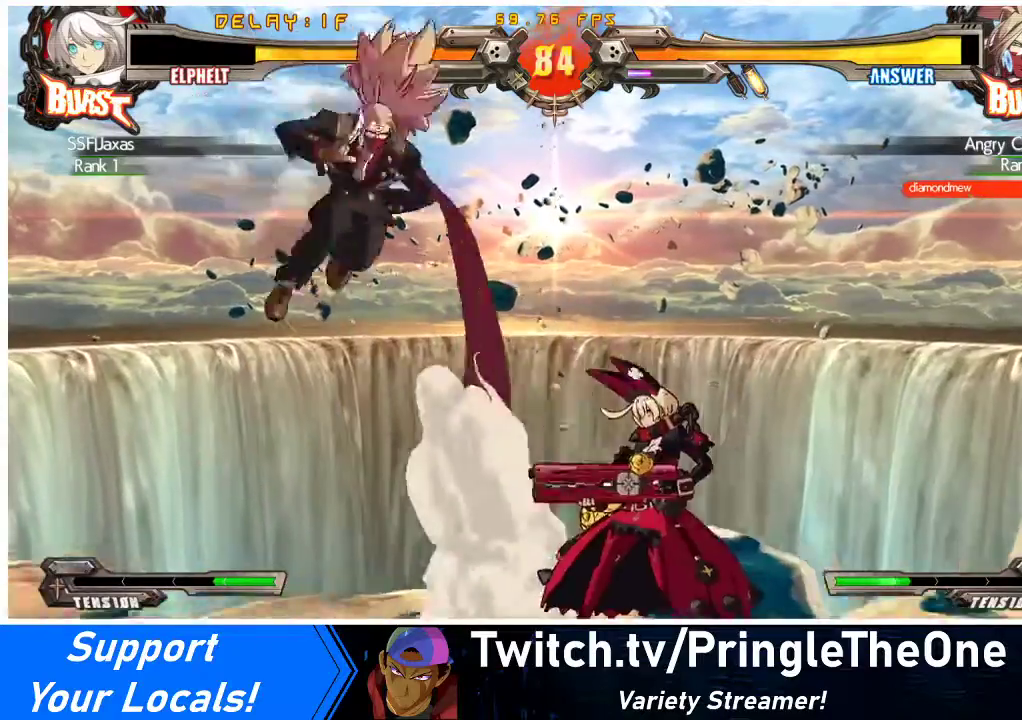
{"buttons": [], "events": [[167, "R1", "down"], [200, "DPAD_RIGHT", "down"], [233, "R1", "up"], [267, "DPAD_LEFT", "down"], [267, "DPAD_RIGHT", "up"], [333, "R1", "down"], [367, "DPAD_LEFT", "up"], [400, "R1", "up"]]}
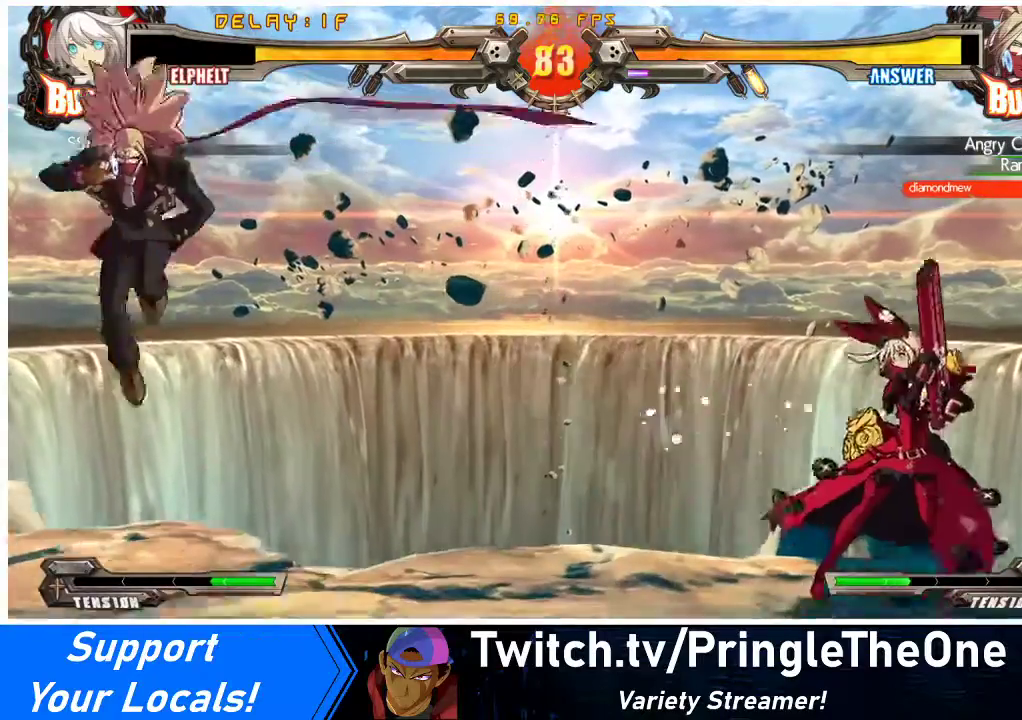
{"buttons": ["DPAD_RIGHT"], "events": [[100, "DPAD_DOWN", "down"], [167, "DPAD_LEFT", "down"], [200, "DPAD_DOWN", "up"], [267, "R1", "down"], [333, "DPAD_LEFT", "up"], [333, "R1", "up"], [500, "DPAD_RIGHT", "down"]]}
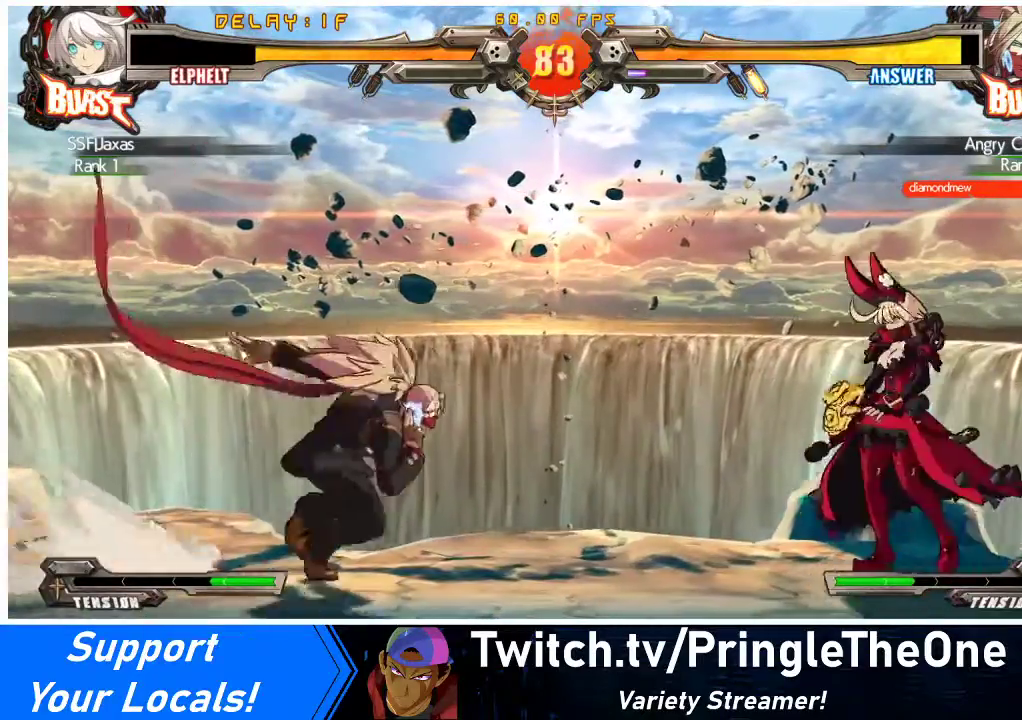
{"buttons": [], "events": [[100, "DPAD_RIGHT", "up"], [133, "DPAD_RIGHT", "down"], [367, "DPAD_RIGHT", "up"], [433, "DPAD_LEFT", "down"], [467, "DPAD_LEFT", "up"]]}
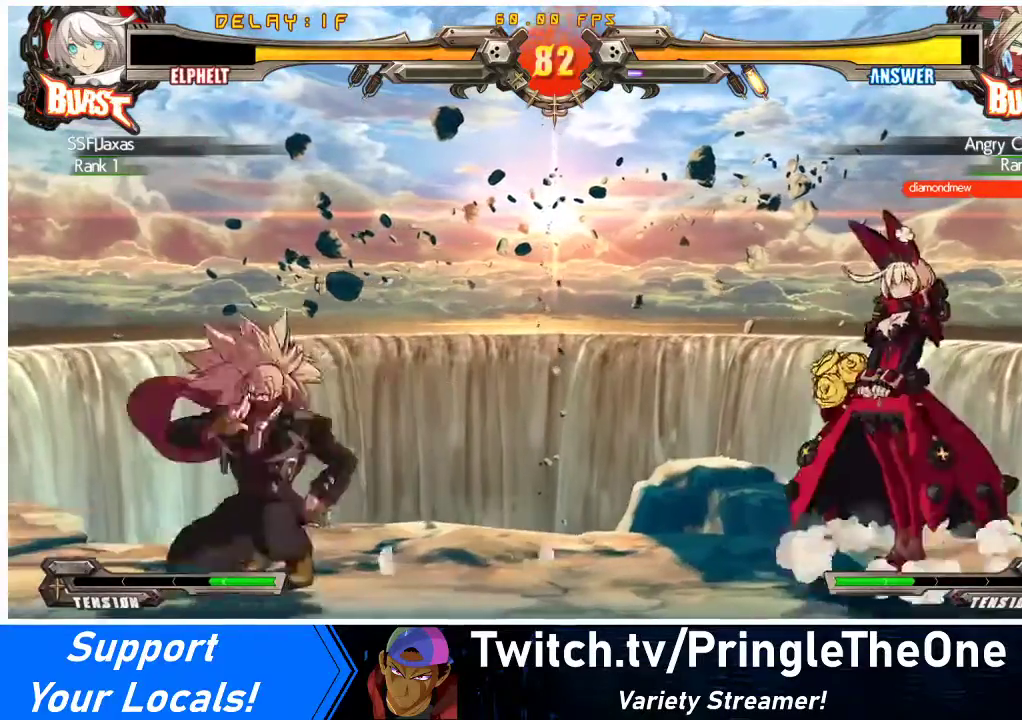
{"buttons": ["DPAD_RIGHT"], "events": [[67, "DPAD_LEFT", "down"], [167, "DPAD_LEFT", "up"], [233, "DPAD_DOWN", "down"], [233, "DPAD_RIGHT", "down"], [267, "SQUARE", "down"], [267, "TRIANGLE", "down"], [300, "DPAD_DOWN", "up"], [300, "SQUARE", "up"], [300, "TRIANGLE", "up"]]}
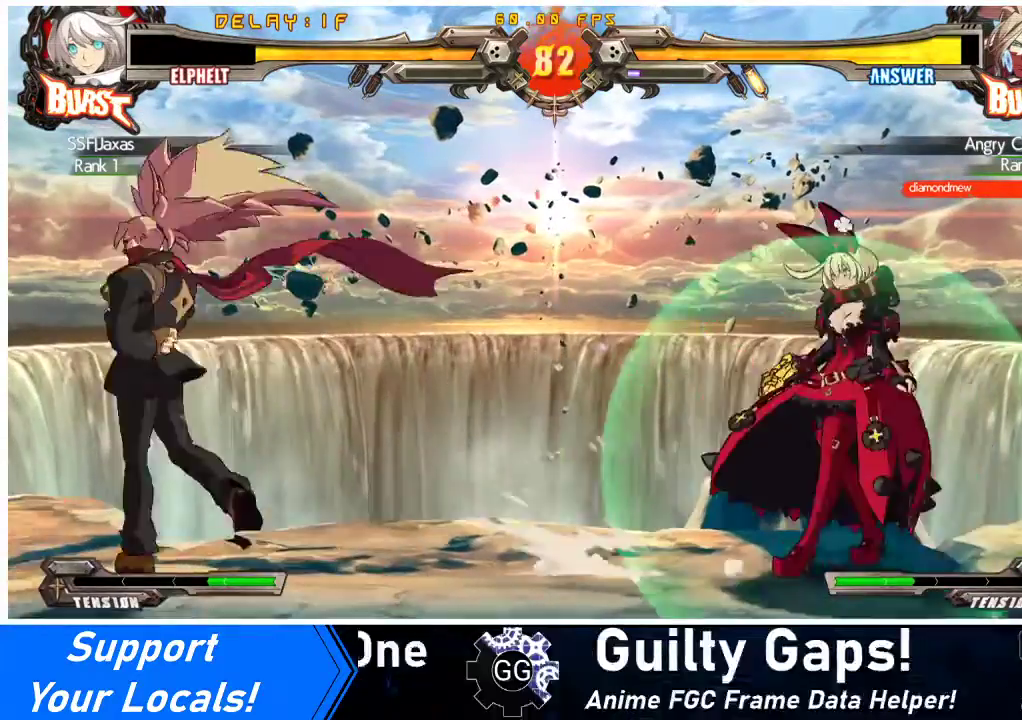
{"buttons": ["DPAD_RIGHT"], "events": [[100, "DPAD_LEFT", "down"], [100, "DPAD_RIGHT", "up"], [267, "DPAD_LEFT", "up"], [267, "DPAD_RIGHT", "down"]]}
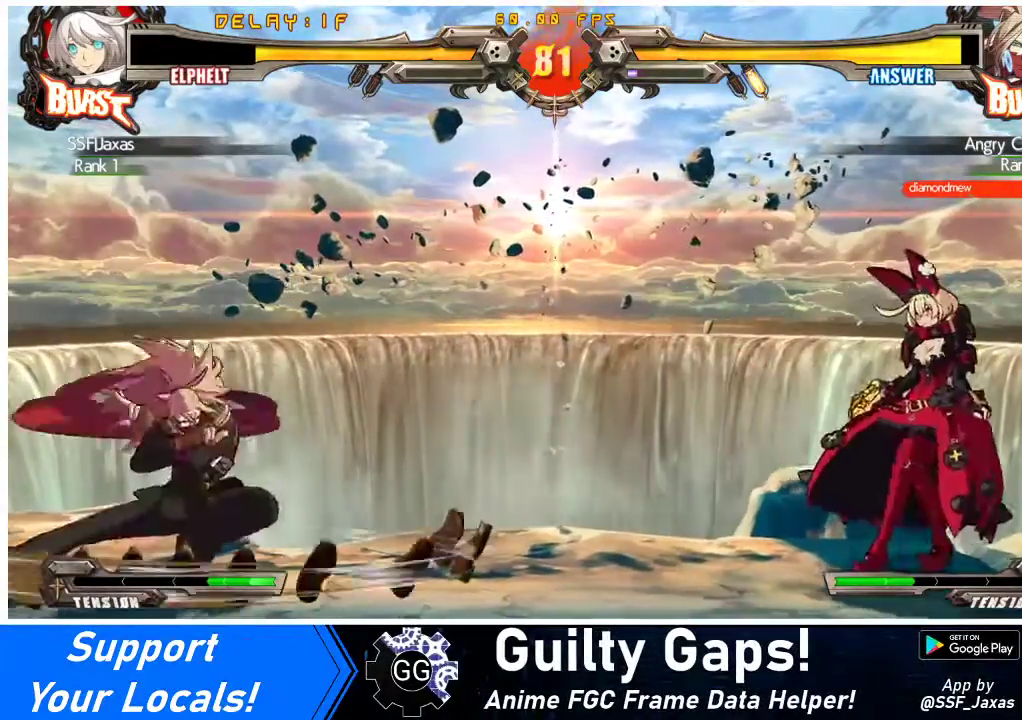
{"buttons": ["DPAD_LEFT"], "events": [[200, "DPAD_RIGHT", "up"], [367, "DPAD_RIGHT", "down"], [433, "DPAD_LEFT", "down"], [433, "DPAD_RIGHT", "up"]]}
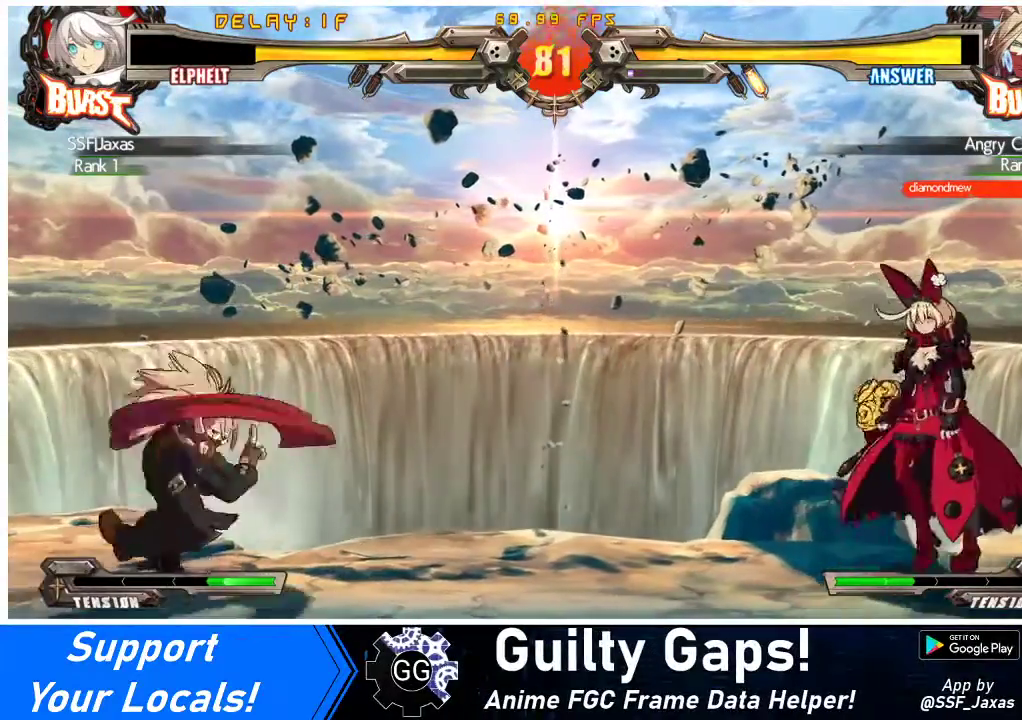
{"buttons": ["DPAD_LEFT"], "events": [[133, "DPAD_LEFT", "up"], [200, "DPAD_RIGHT", "down"], [467, "DPAD_LEFT", "down"], [467, "DPAD_RIGHT", "up"]]}
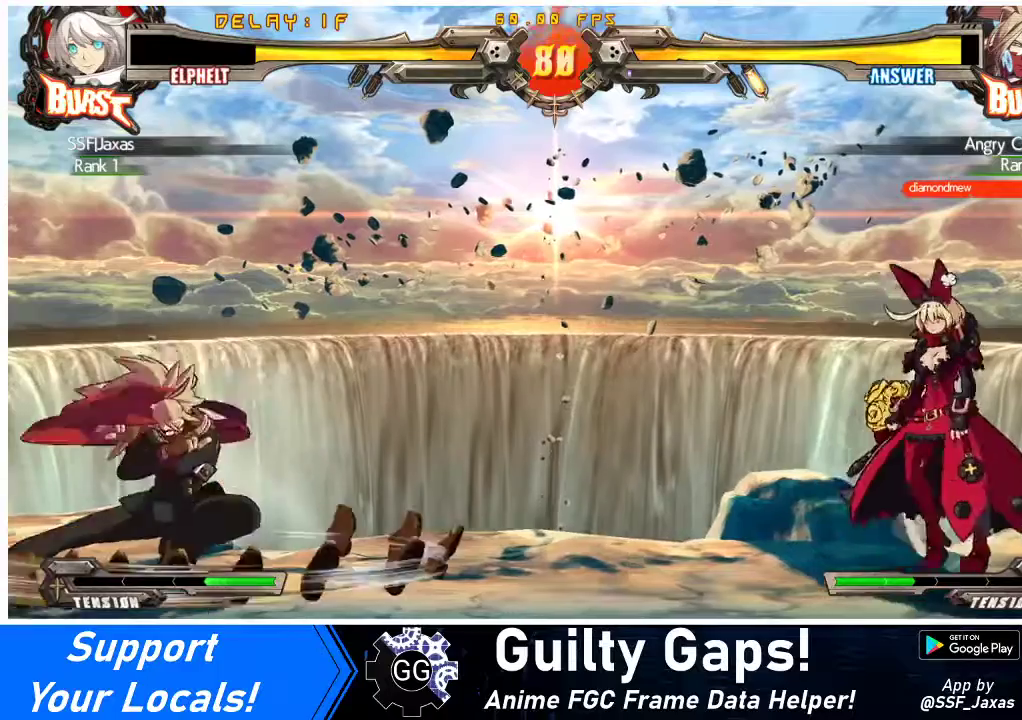
{"buttons": [], "events": [[133, "DPAD_LEFT", "up"]]}
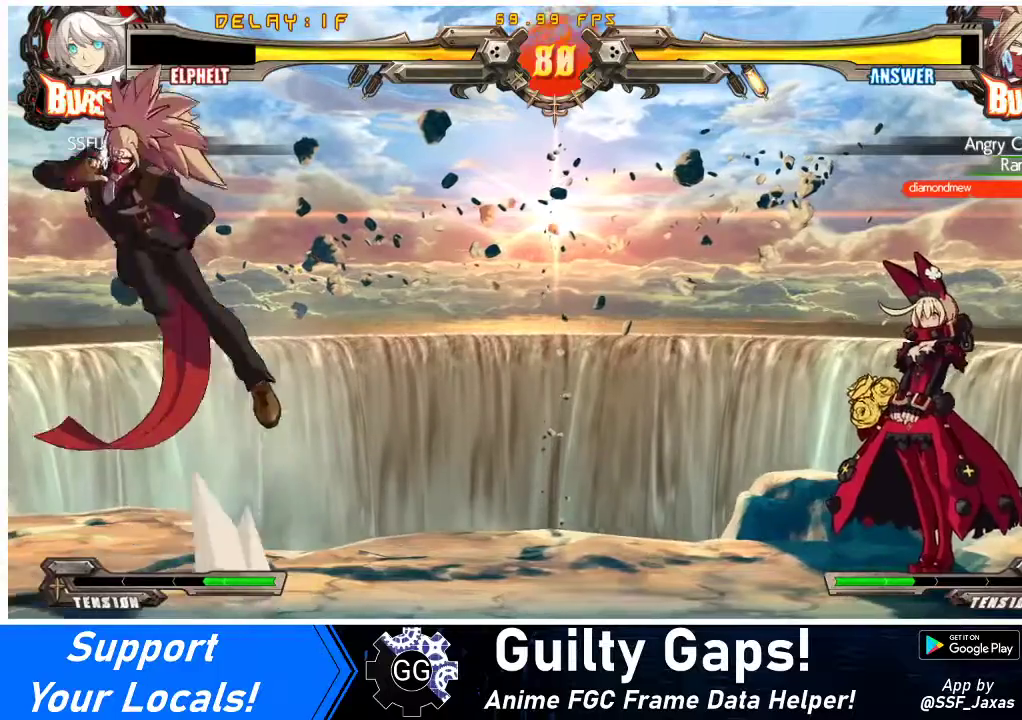
{"buttons": [], "events": [[133, "DPAD_LEFT", "down"], [300, "DPAD_LEFT", "up"], [333, "DPAD_RIGHT", "down"], [467, "DPAD_RIGHT", "up"]]}
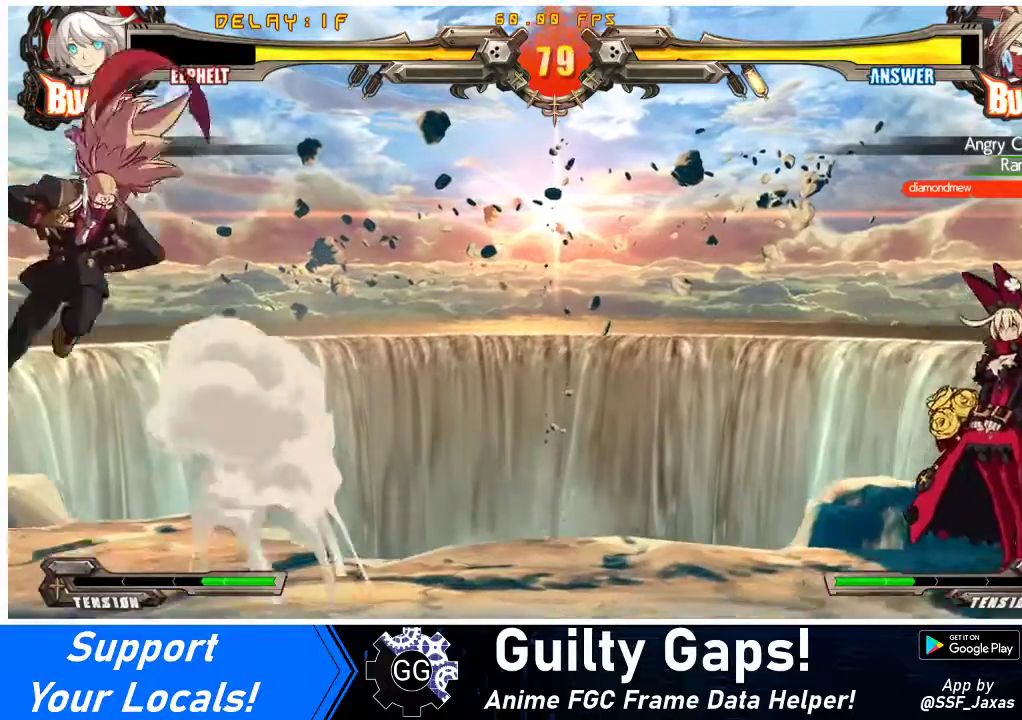
{"buttons": ["DPAD_RIGHT"], "events": [[33, "DPAD_LEFT", "down"], [100, "DPAD_LEFT", "up"], [167, "DPAD_LEFT", "down"], [300, "DPAD_DOWN", "down"], [300, "DPAD_LEFT", "up"], [333, "DPAD_RIGHT", "down"], [367, "SQUARE", "down"], [367, "TRIANGLE", "down"], [433, "DPAD_DOWN", "up"], [467, "TRIANGLE", "up"], [500, "SQUARE", "up"]]}
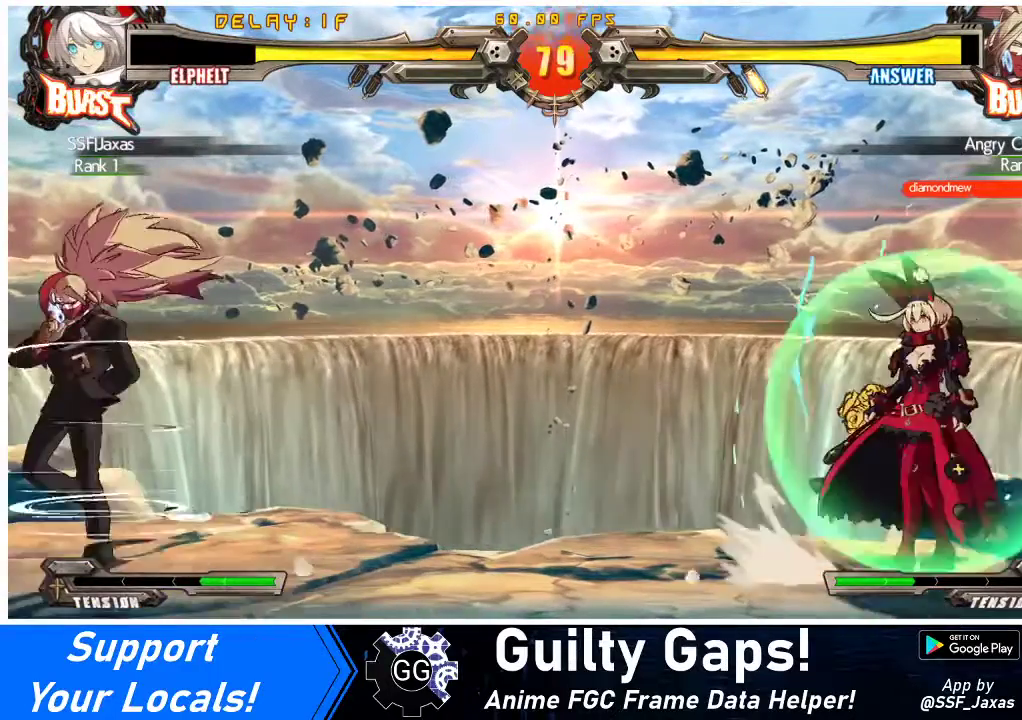
{"buttons": ["DPAD_LEFT"], "events": [[300, "DPAD_LEFT", "down"], [300, "DPAD_RIGHT", "up"]]}
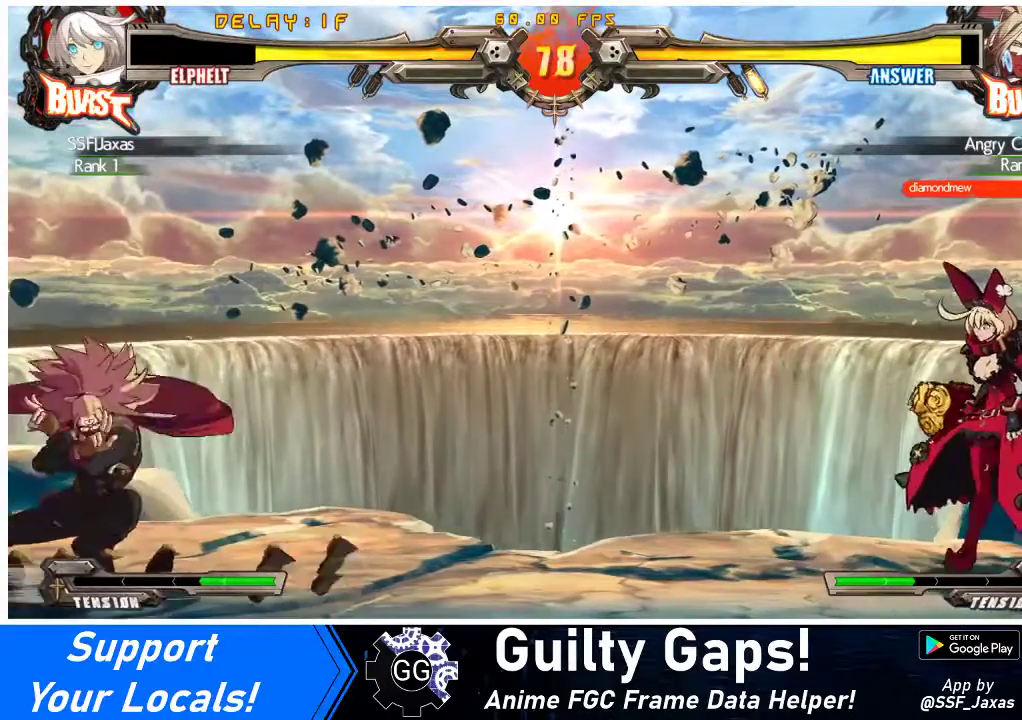
{"buttons": ["DPAD_DOWN", "DPAD_RIGHT"], "events": [[100, "DPAD_LEFT", "up"], [167, "DPAD_DOWN", "down"], [167, "DPAD_RIGHT", "down"]]}